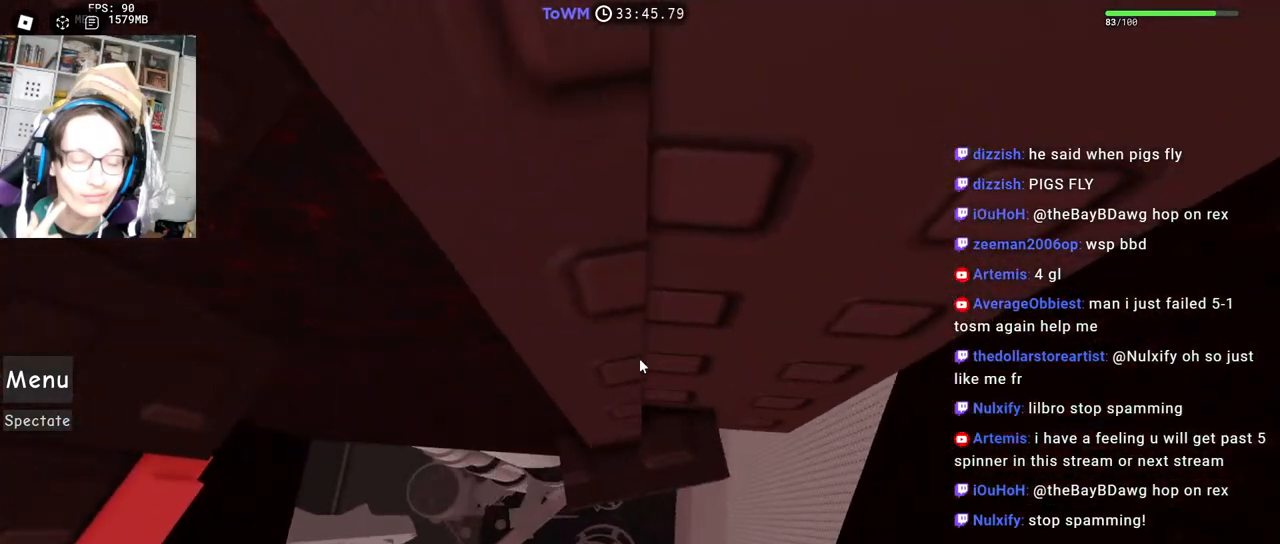
Gameplay with keyboard and mouse; each line is a JSON object with the keys and mouse buttons held at the frame after it. "events" lists presses ("down") and releases ("up") of "a", "ctrl", "d", "e", "q", "s", "shift", "space", "w", "mouse_left", "mouse_wheel", "mouse_right", "mouse_mb4" and "mouse_mb5" between this image and that frame as [ms after this image, input, new state], when the widget could be followed in between. "mouse_left", "mouse_wheel", "mouse_right", "mouse_mb4", "mouse_mb5" = the "left", "wheel", "right", "mb4", "mb5" buttons of the "mouse" list. No other keys are recorded. "wheel" means that the mouse wheel is clicked or scrolled. Mouse movement is not recorded.
{"keys": [], "mouse": ["right"], "events": [[167, "a", "down"], [184, "w", "down"], [384, "a", "up"], [400, "w", "up"]]}
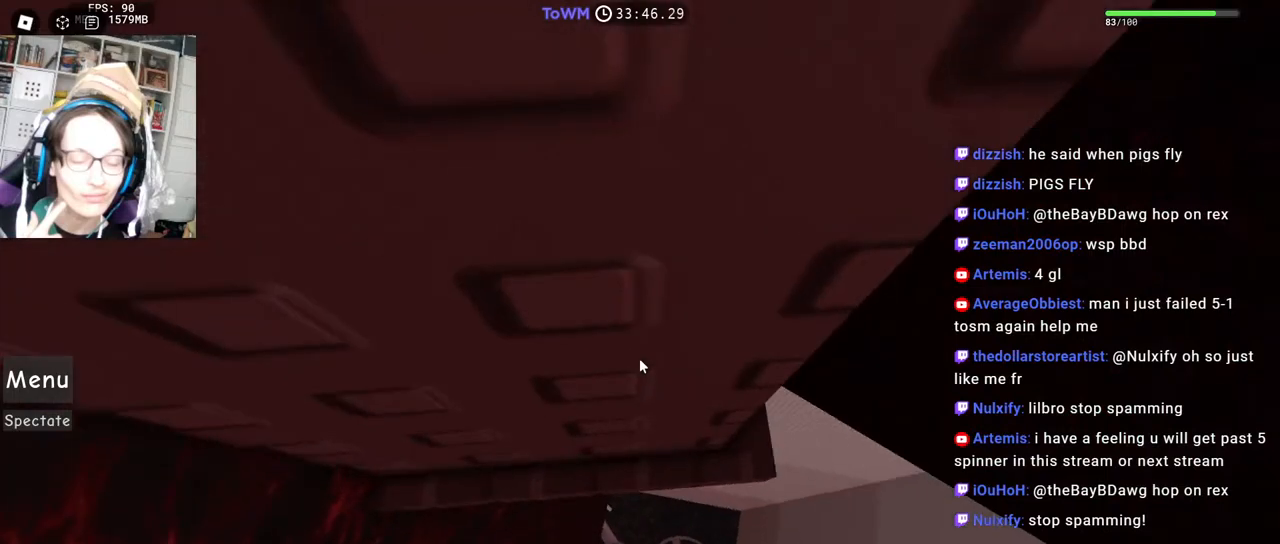
{"keys": [], "mouse": ["right"], "events": [[100, "w", "down"], [250, "w", "up"], [367, "w", "down"], [417, "w", "up"]]}
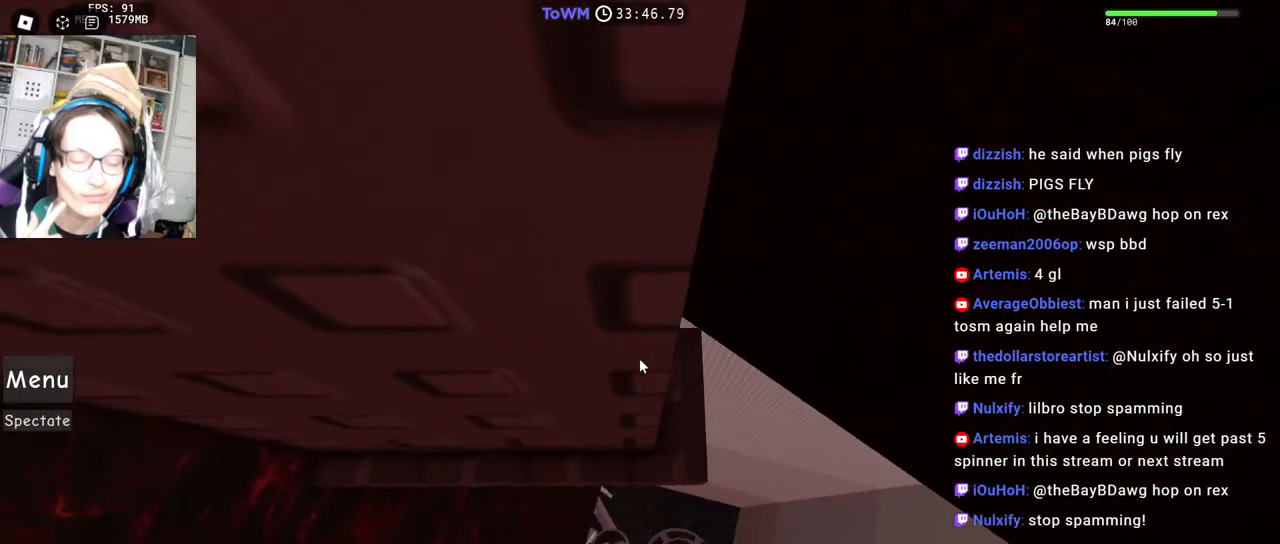
{"keys": [], "mouse": ["right"], "events": []}
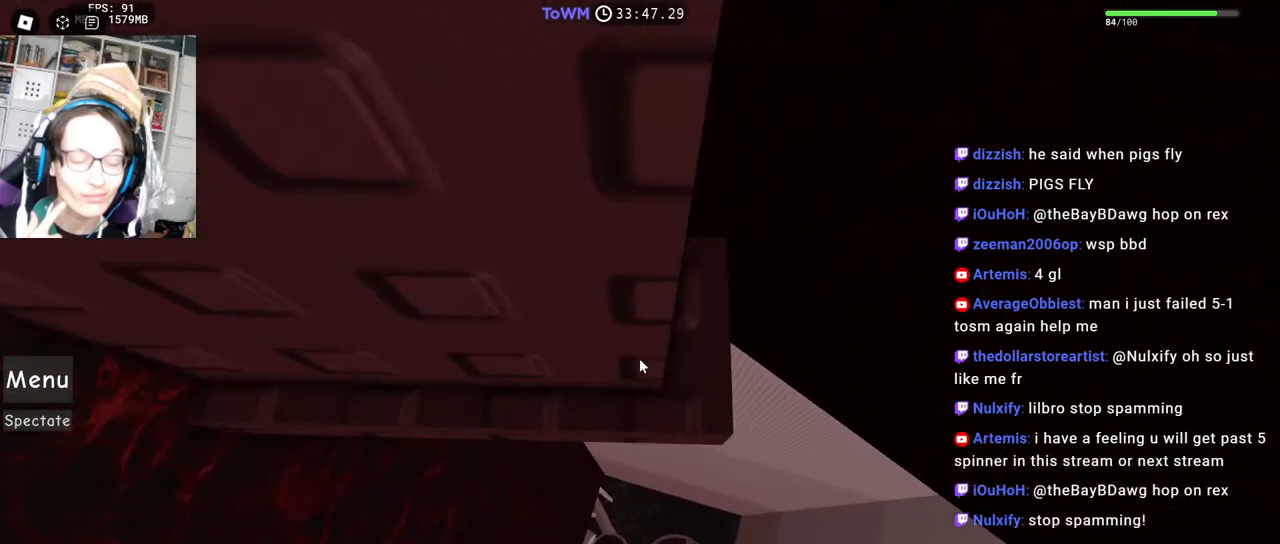
{"keys": [], "mouse": ["right"], "events": [[300, "mouse_wheel", "down"], [434, "mouse_wheel", "up"]]}
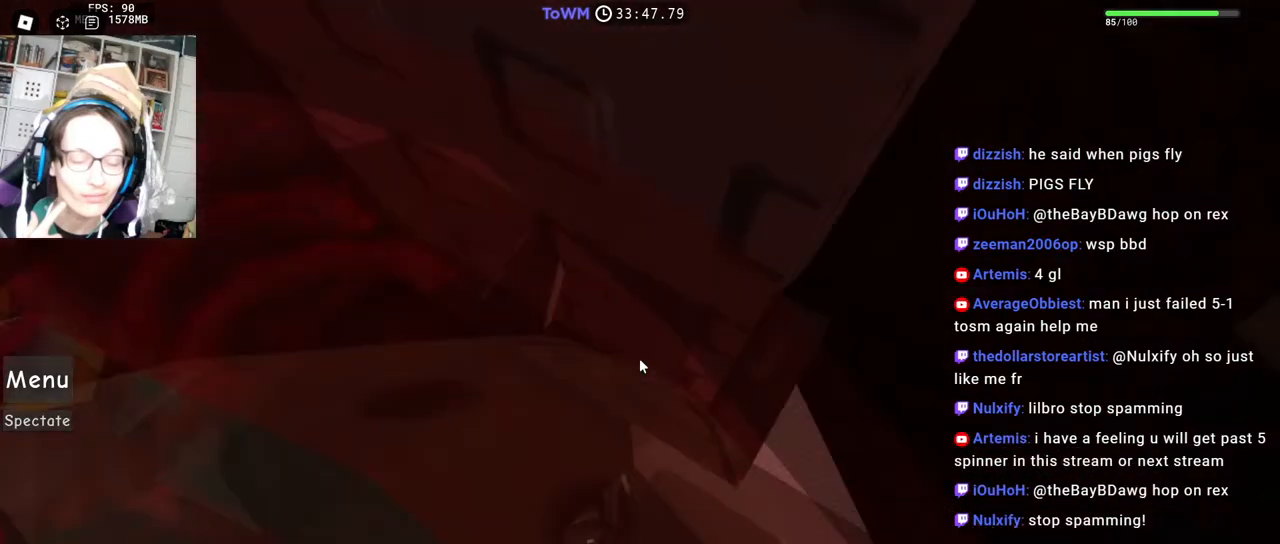
{"keys": ["a", "shift", "w"], "mouse": ["right"], "events": [[450, "a", "down"], [450, "shift", "down"], [450, "w", "down"]]}
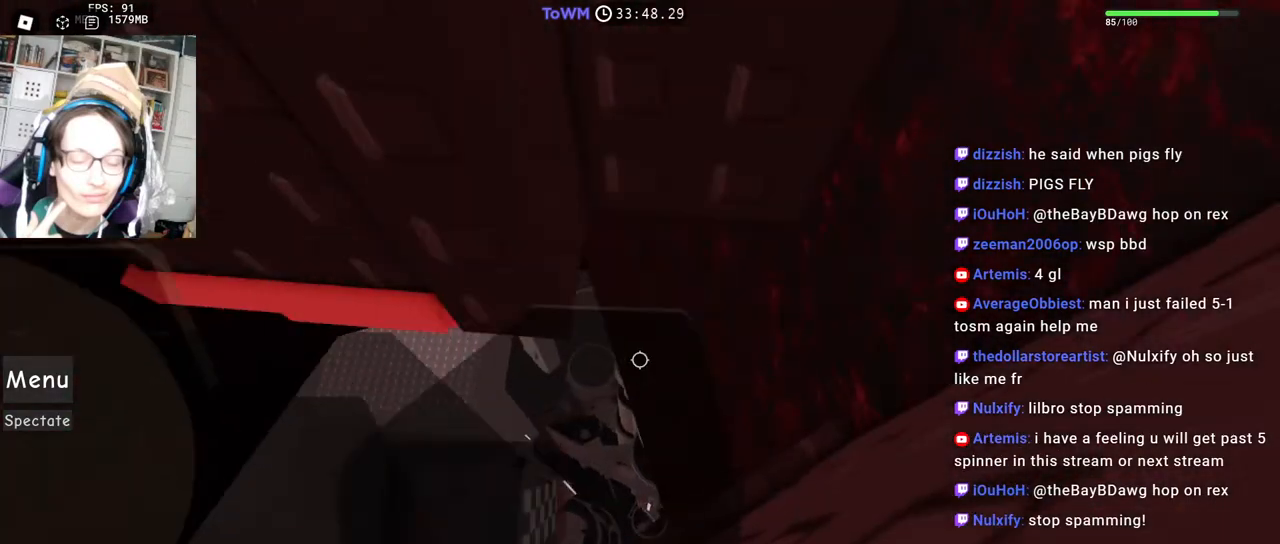
{"keys": ["w"], "mouse": ["right"], "events": [[150, "a", "up"], [167, "shift", "up"], [184, "mouse_wheel", "down"], [217, "shift", "down"], [350, "mouse_wheel", "up"], [350, "shift", "up"], [350, "w", "up"], [467, "w", "down"]]}
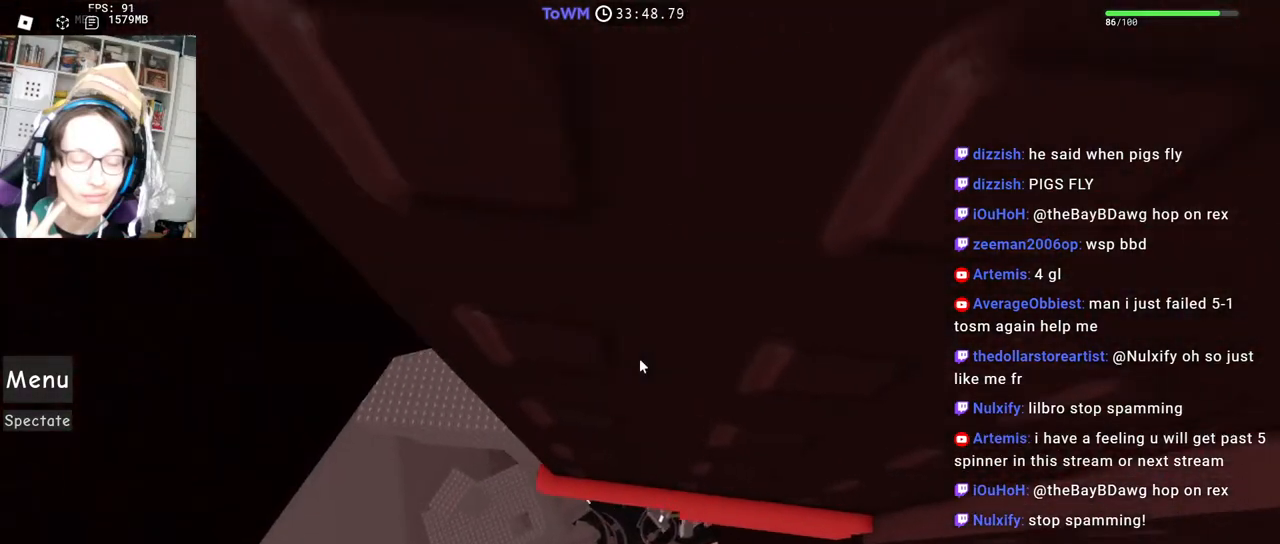
{"keys": [], "mouse": ["right"], "events": [[50, "w", "up"], [150, "w", "down"], [217, "w", "up"], [384, "w", "down"], [434, "w", "up"]]}
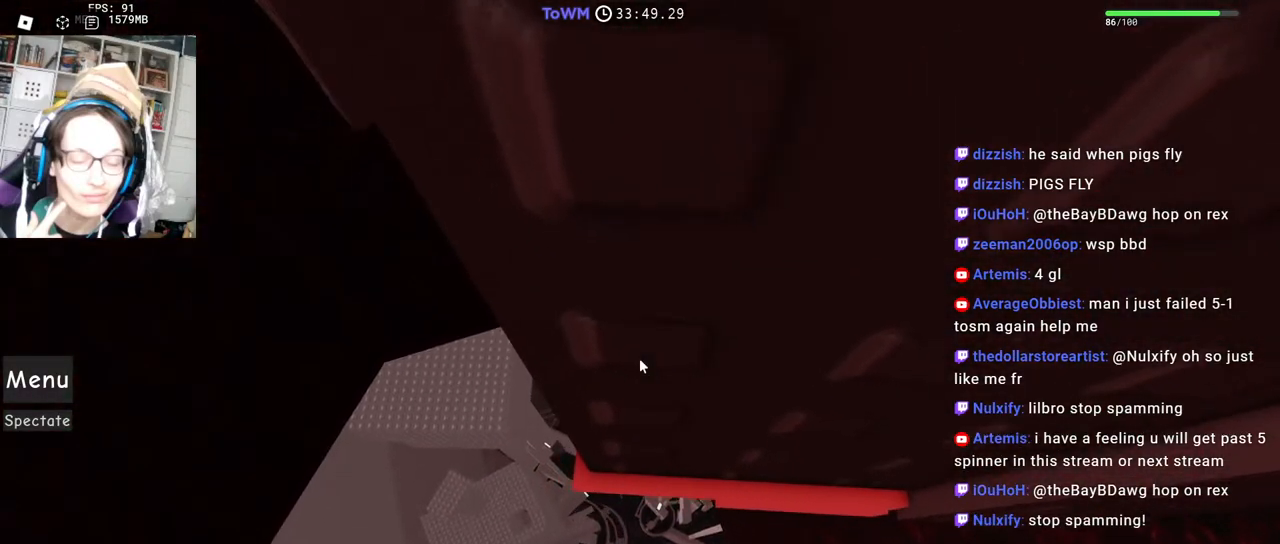
{"keys": [], "mouse": ["right"], "events": [[50, "w", "down"], [100, "w", "up"], [200, "w", "down"], [267, "w", "up"], [367, "w", "down"], [417, "w", "up"]]}
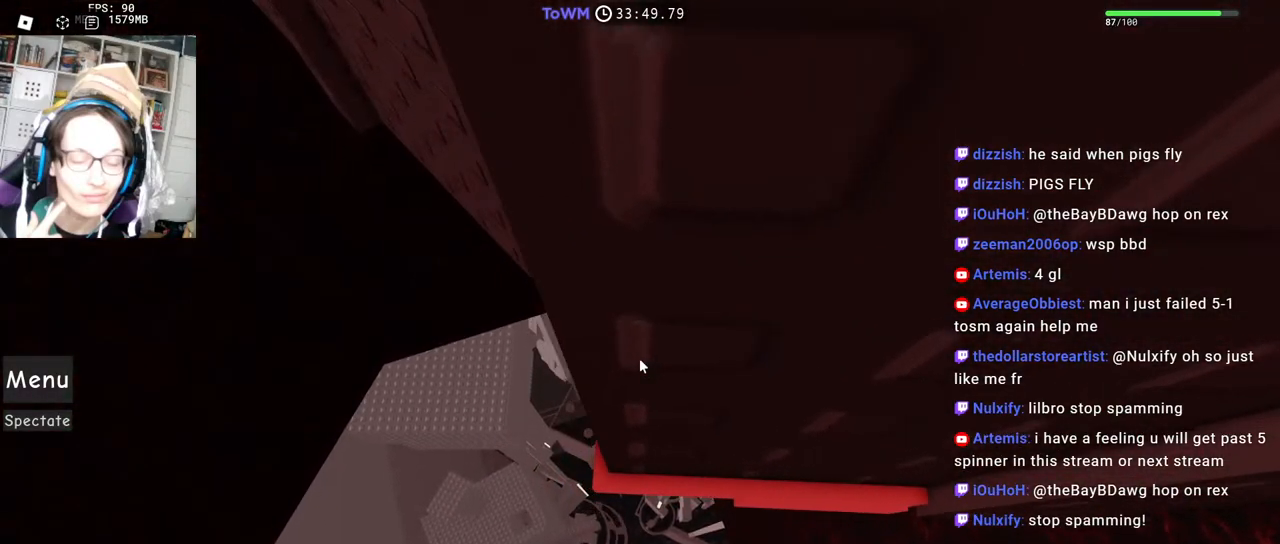
{"keys": ["w"], "mouse": ["right"], "events": [[17, "w", "down"], [100, "w", "up"], [167, "w", "down"], [250, "w", "up"], [334, "w", "down"], [417, "w", "up"], [484, "w", "down"]]}
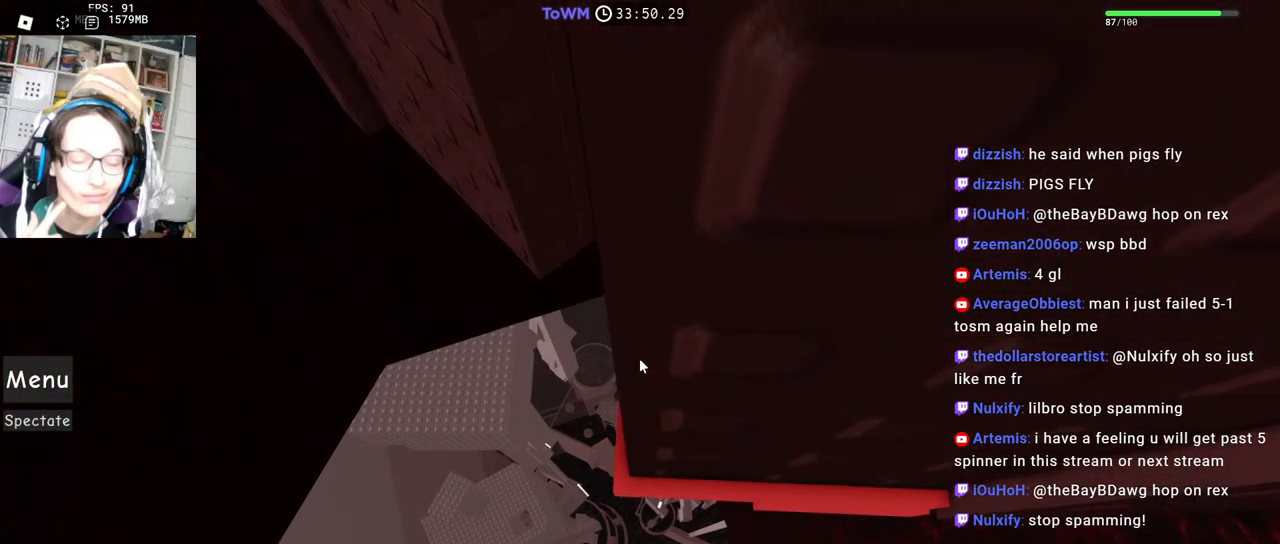
{"keys": ["w"], "mouse": ["right"], "events": [[50, "w", "up"], [134, "w", "down"], [200, "w", "up"], [300, "w", "down"], [350, "w", "up"], [450, "w", "down"]]}
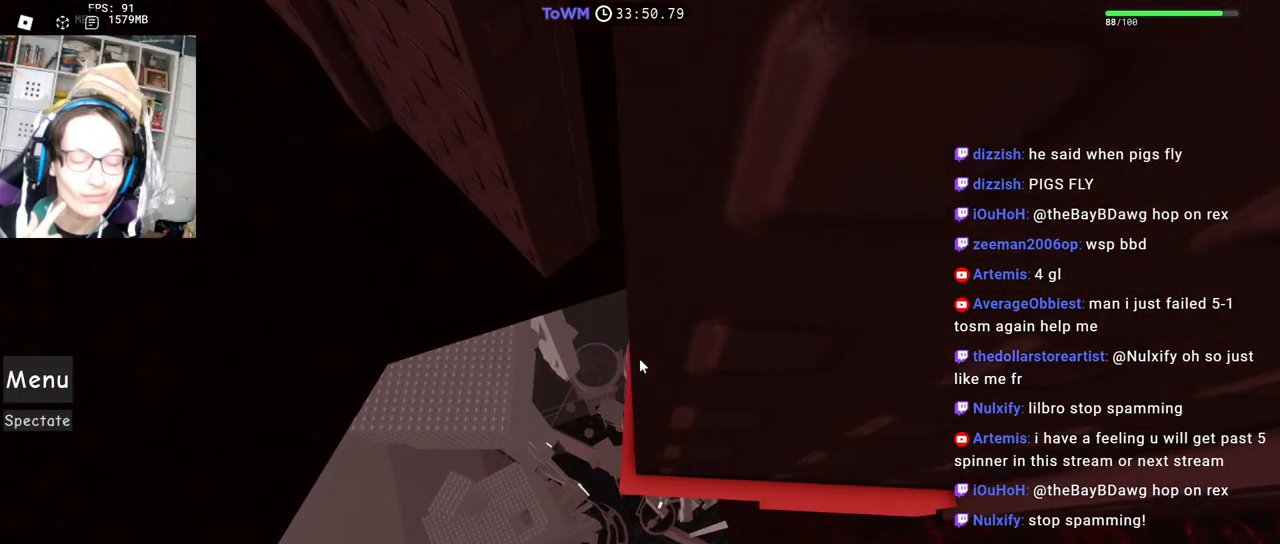
{"keys": ["w"], "mouse": ["right"], "events": [[17, "w", "up"], [100, "w", "down"], [167, "w", "up"], [317, "w", "down"], [367, "w", "up"], [484, "w", "down"]]}
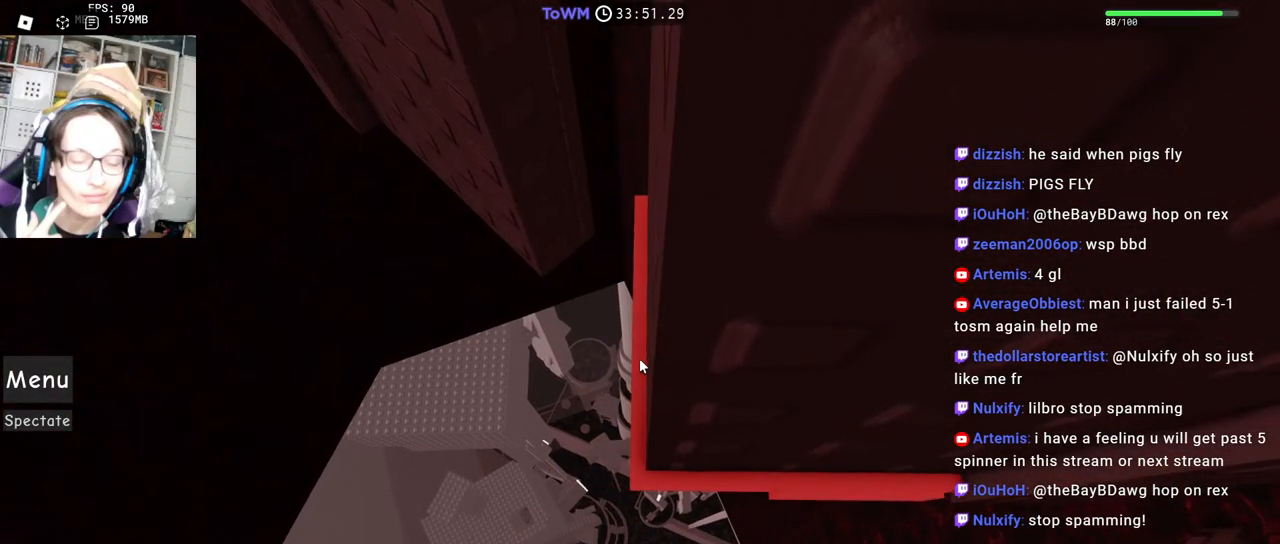
{"keys": [], "mouse": ["right"], "events": [[34, "w", "up"], [184, "w", "down"], [217, "w", "up"]]}
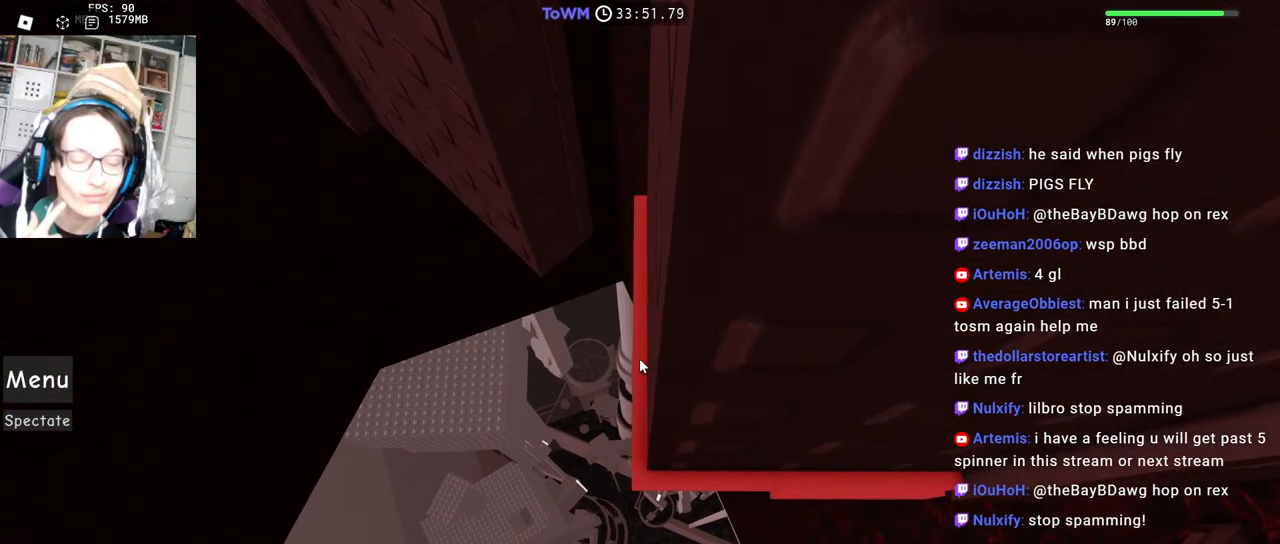
{"keys": [], "mouse": ["right"], "events": [[50, "mouse_wheel", "down"], [167, "mouse_wheel", "up"]]}
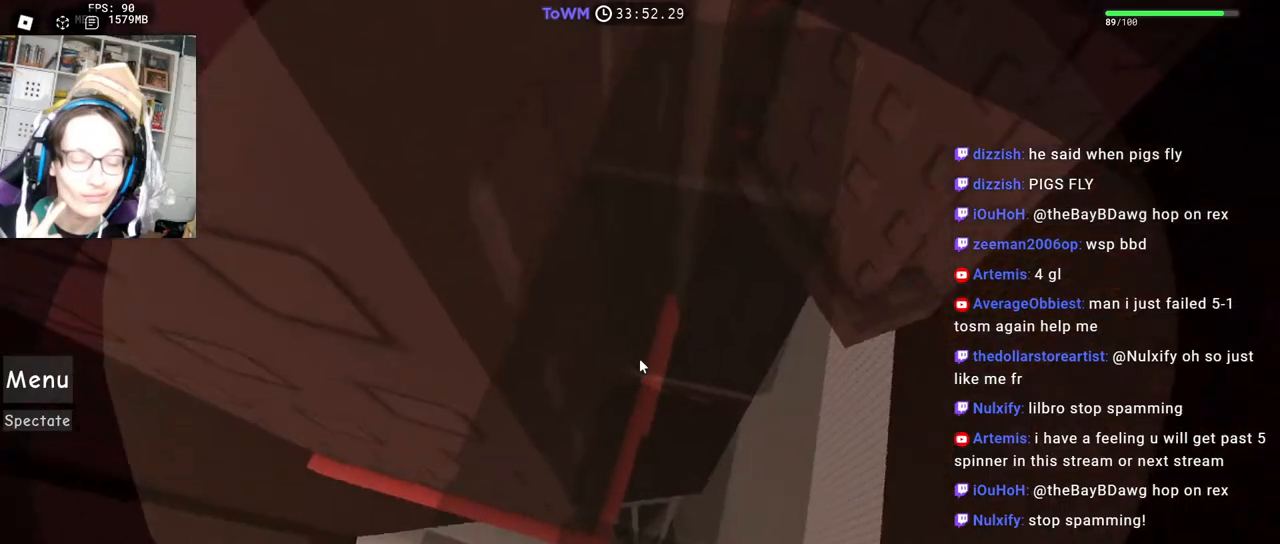
{"keys": ["w"], "mouse": ["right"], "events": [[34, "a", "down"], [50, "mouse_wheel", "down"], [67, "w", "down"], [100, "mouse_wheel", "up"], [184, "mouse_wheel", "down"], [217, "mouse_wheel", "up"], [384, "a", "up"], [417, "w", "up"], [484, "w", "down"]]}
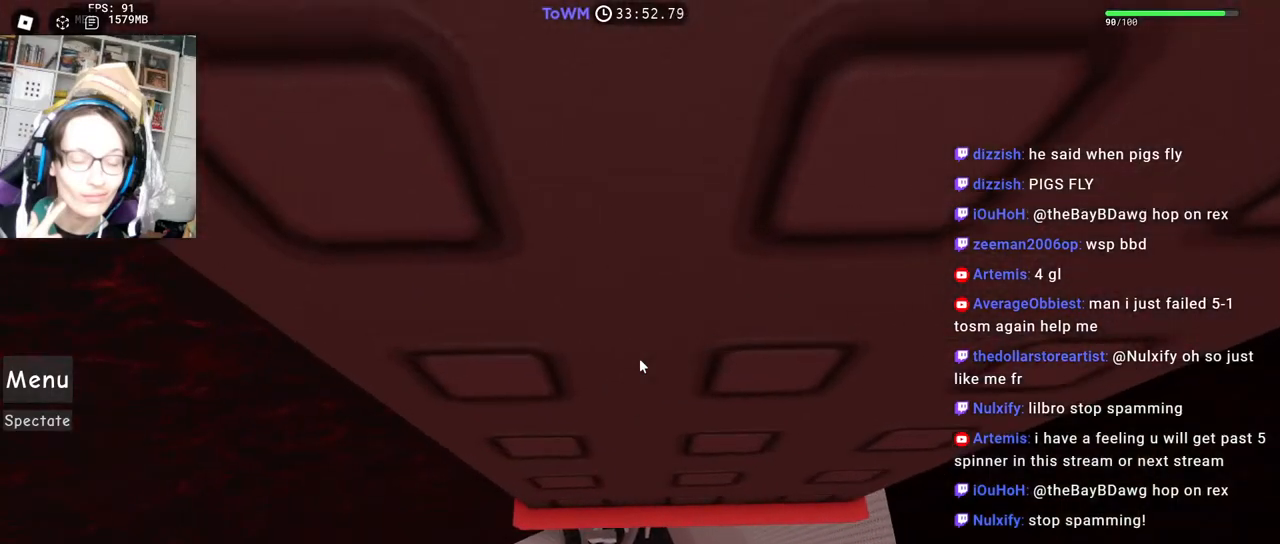
{"keys": ["w"], "mouse": ["right"], "events": [[17, "mouse_right", "up"], [84, "w", "up"], [184, "w", "down"], [200, "mouse_right", "down"], [300, "w", "up"], [367, "w", "down"]]}
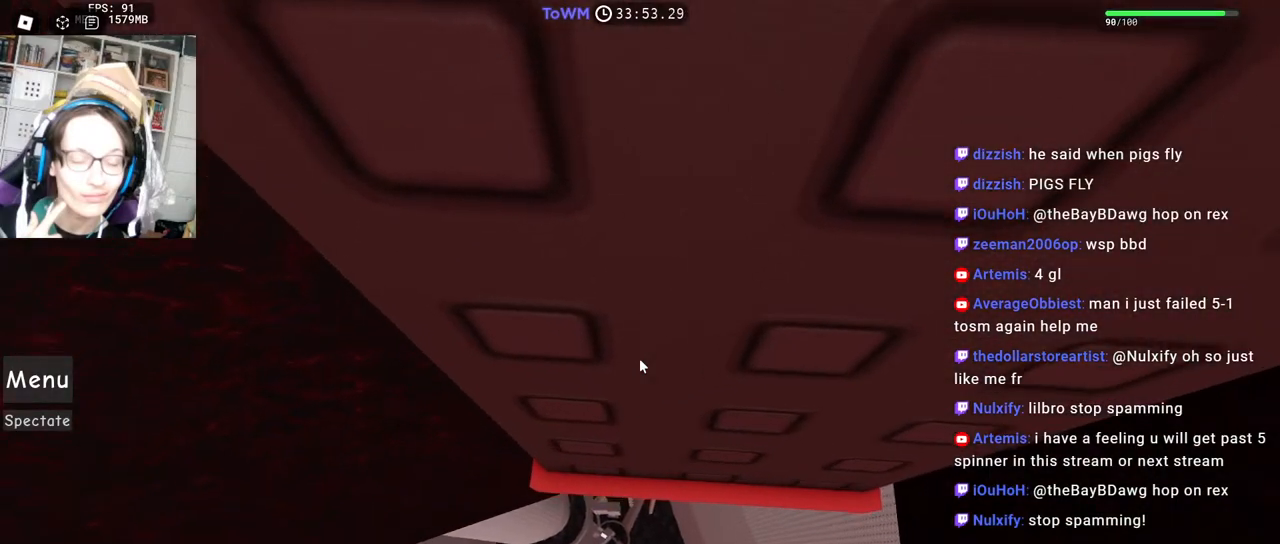
{"keys": [], "mouse": ["right"], "events": [[167, "w", "up"], [217, "w", "down"], [317, "w", "up"], [400, "w", "down"], [484, "w", "up"]]}
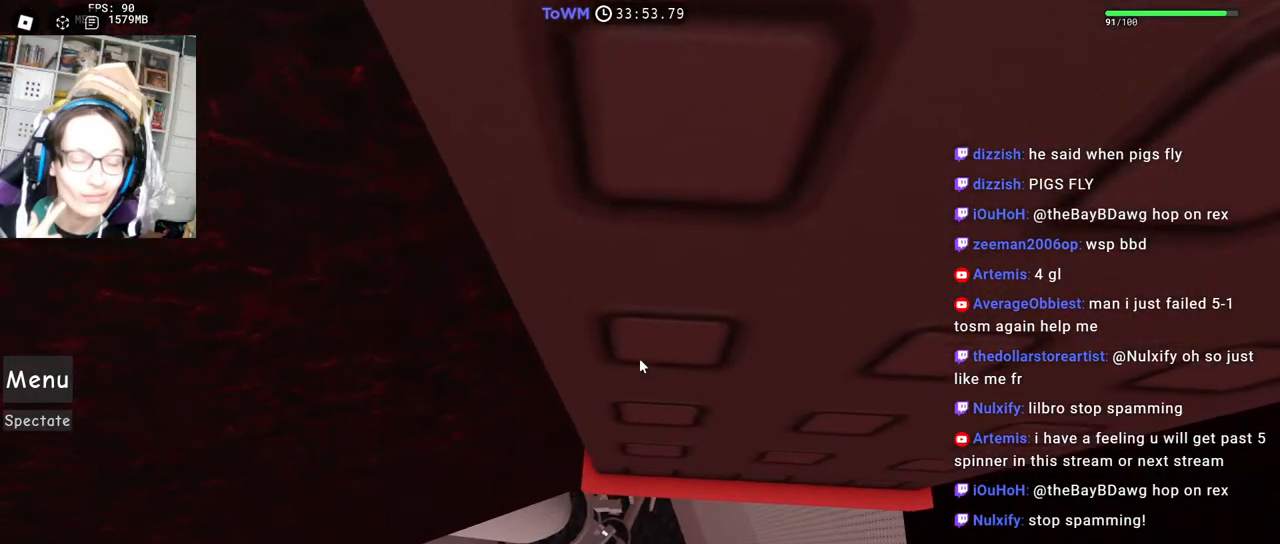
{"keys": [], "mouse": ["right"], "events": [[50, "w", "down"], [150, "w", "up"], [234, "w", "down"], [284, "w", "up"], [367, "w", "down"], [434, "w", "up"]]}
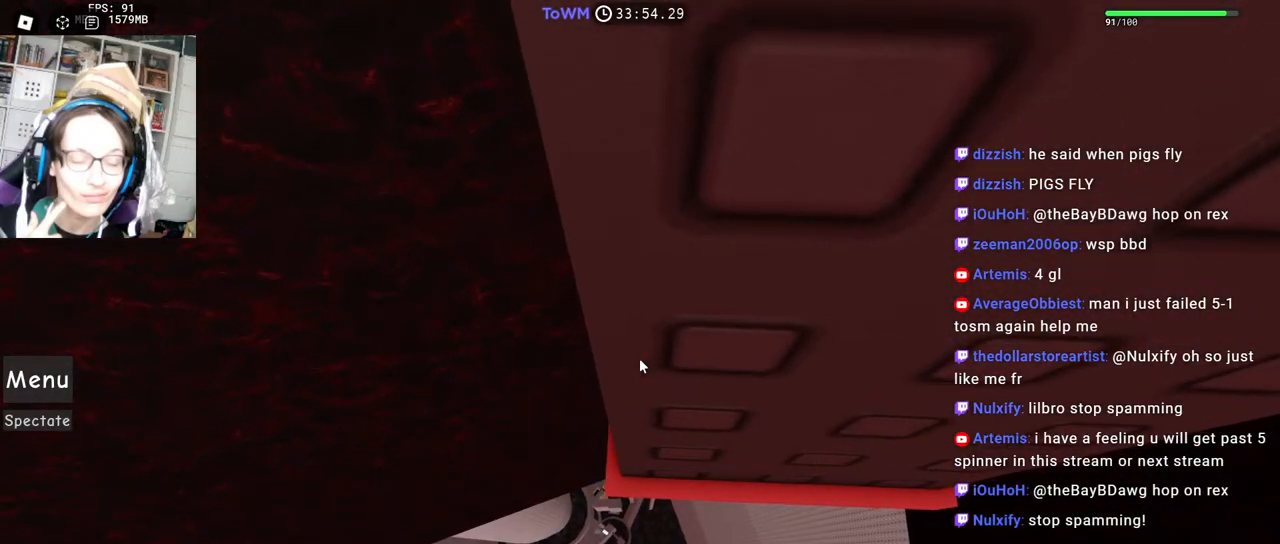
{"keys": ["w"], "mouse": ["right"], "events": [[17, "w", "down"], [100, "w", "up"], [167, "w", "down"], [250, "w", "up"], [334, "w", "down"], [384, "w", "up"], [484, "w", "down"]]}
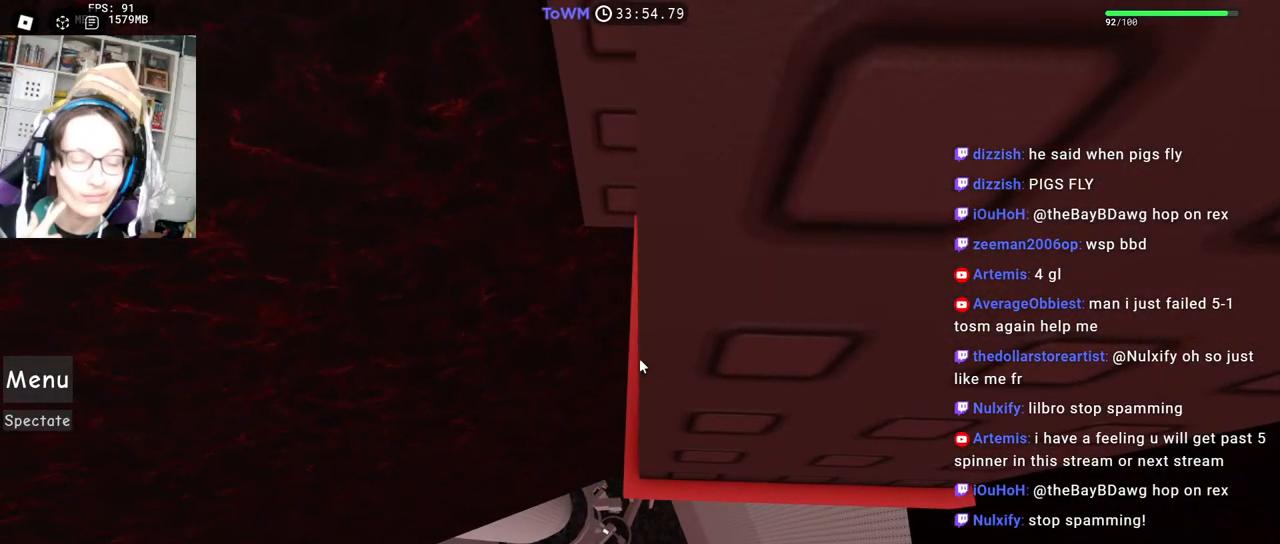
{"keys": ["w"], "mouse": ["right"], "events": [[50, "w", "up"], [134, "w", "down"], [200, "w", "up"], [300, "w", "down"], [367, "w", "up"], [484, "w", "down"]]}
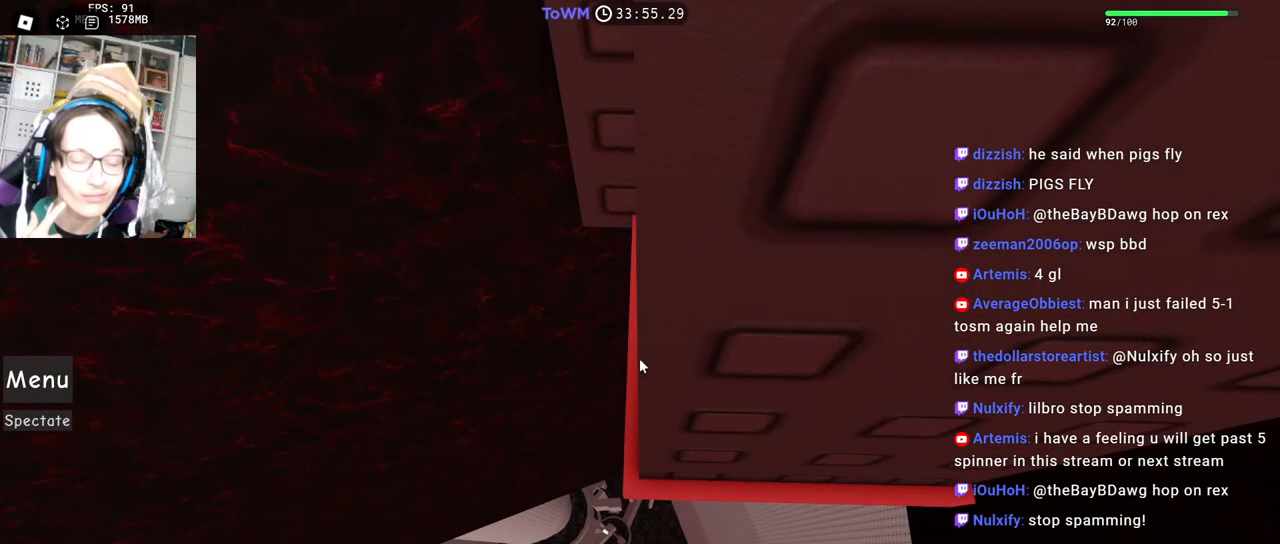
{"keys": [], "mouse": ["right"], "events": [[67, "w", "up"], [150, "w", "down"], [217, "w", "up"], [450, "w", "down"], [500, "w", "up"]]}
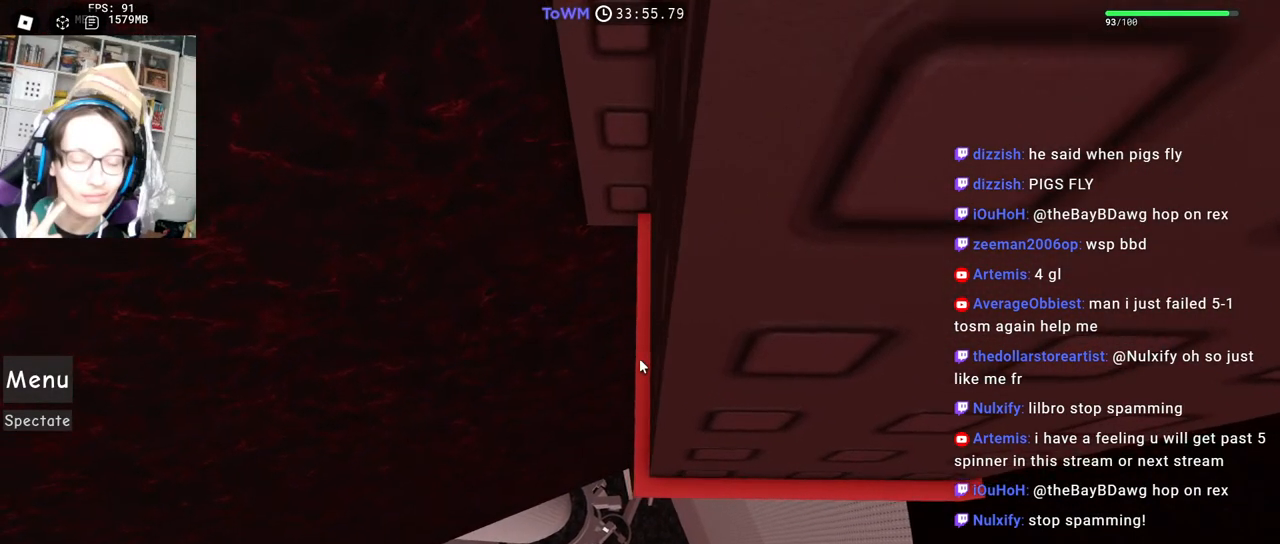
{"keys": [], "mouse": ["right"], "events": []}
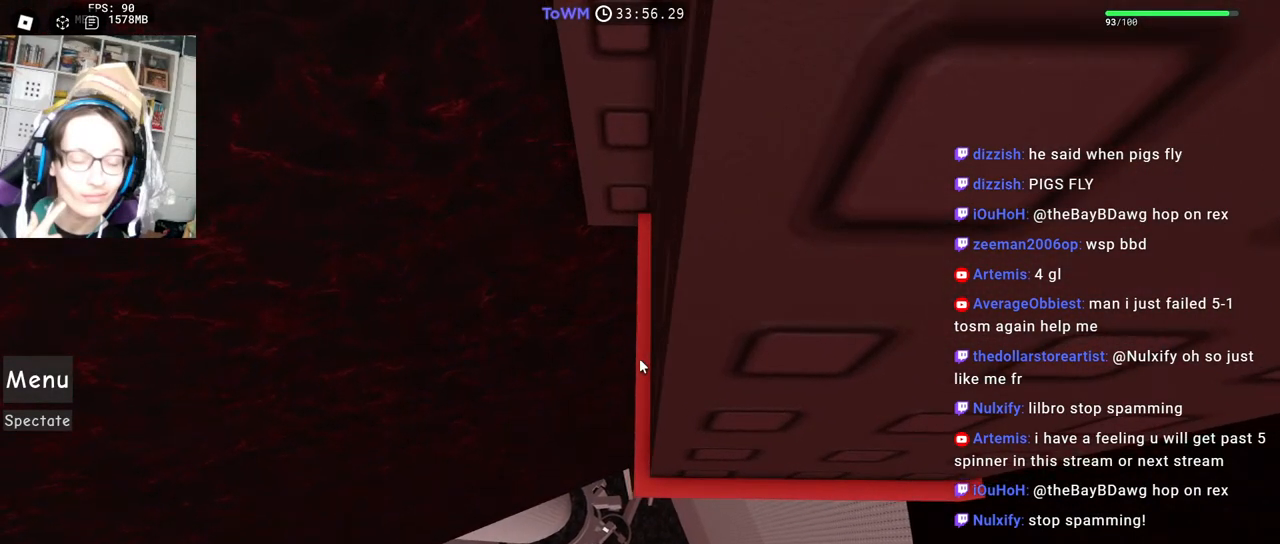
{"keys": ["a", "w"], "mouse": ["right"], "events": [[17, "mouse_wheel", "down"], [134, "mouse_wheel", "up"], [400, "a", "down"], [400, "w", "down"]]}
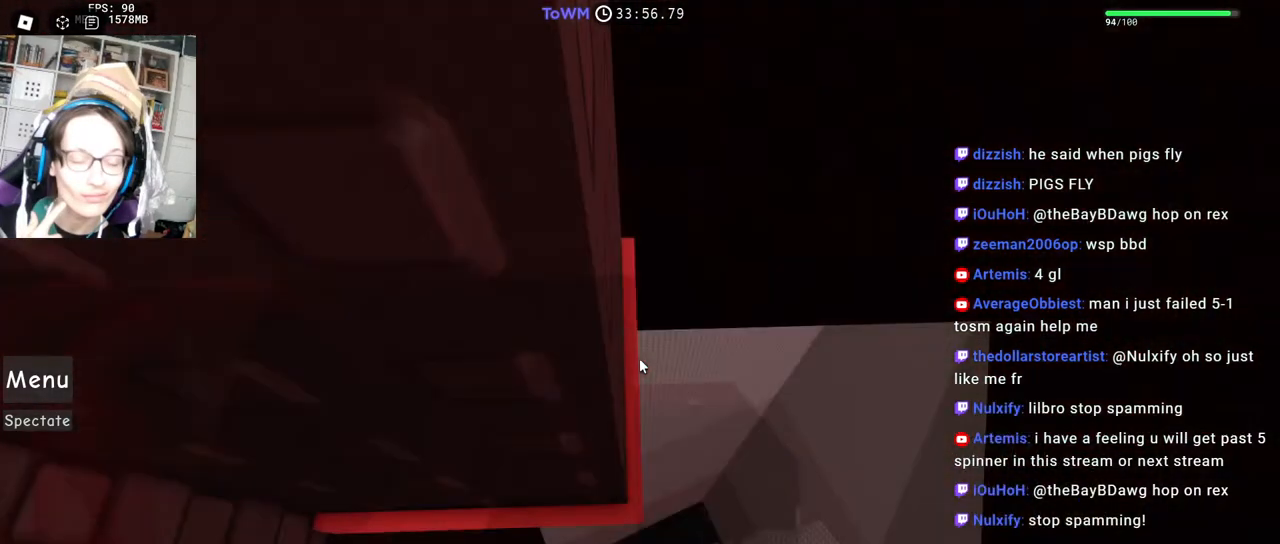
{"keys": [], "mouse": ["right"], "events": [[134, "a", "up"], [184, "w", "up"], [300, "w", "down"], [434, "w", "up"]]}
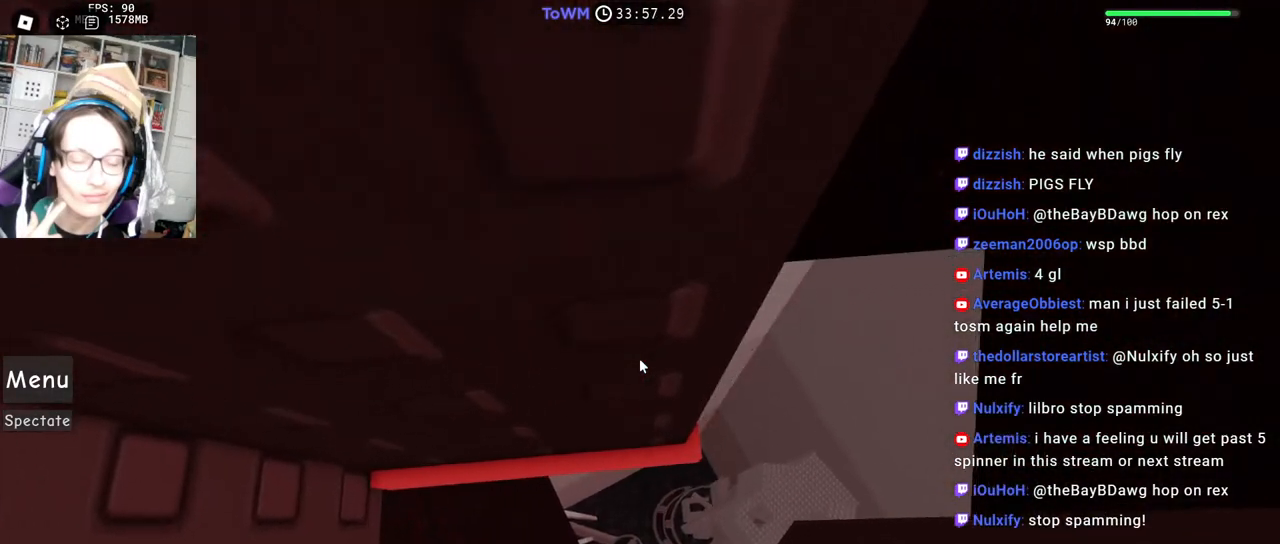
{"keys": ["w"], "mouse": ["right"], "events": [[200, "w", "down"]]}
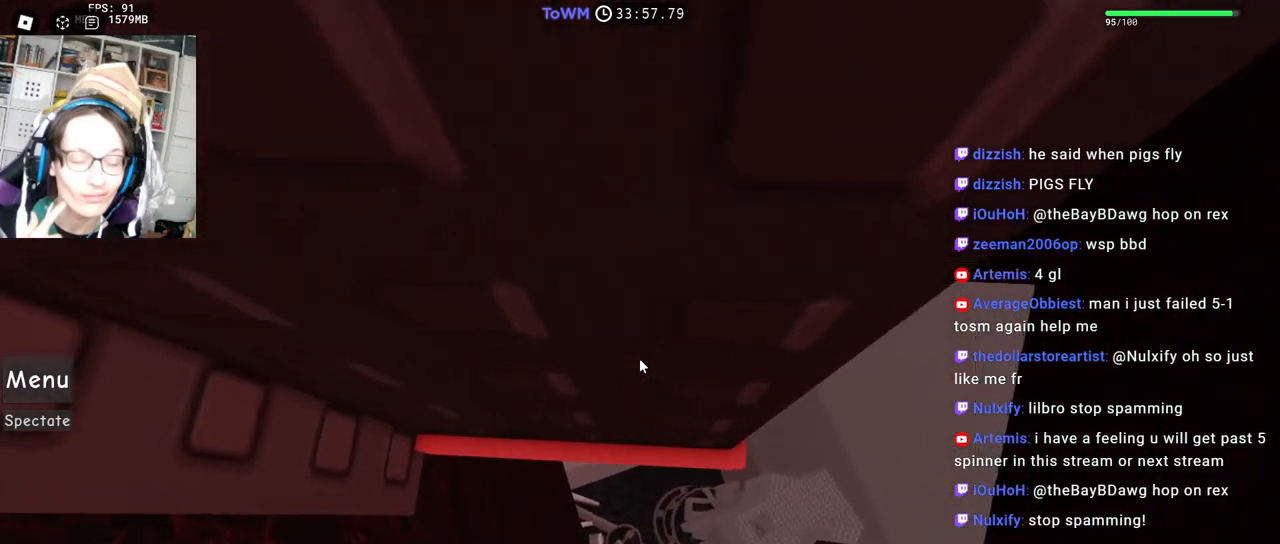
{"keys": [], "mouse": ["right"], "events": [[34, "w", "up"], [184, "w", "down"], [267, "w", "up"], [400, "w", "down"], [467, "w", "up"]]}
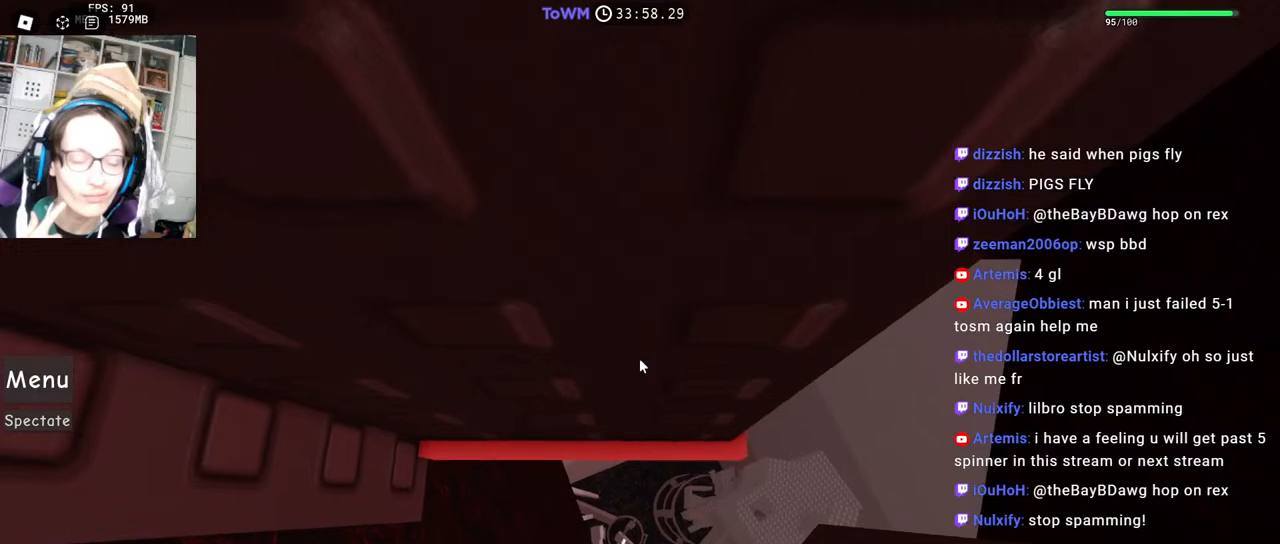
{"keys": [], "mouse": [], "events": [[134, "mouse_right", "up"]]}
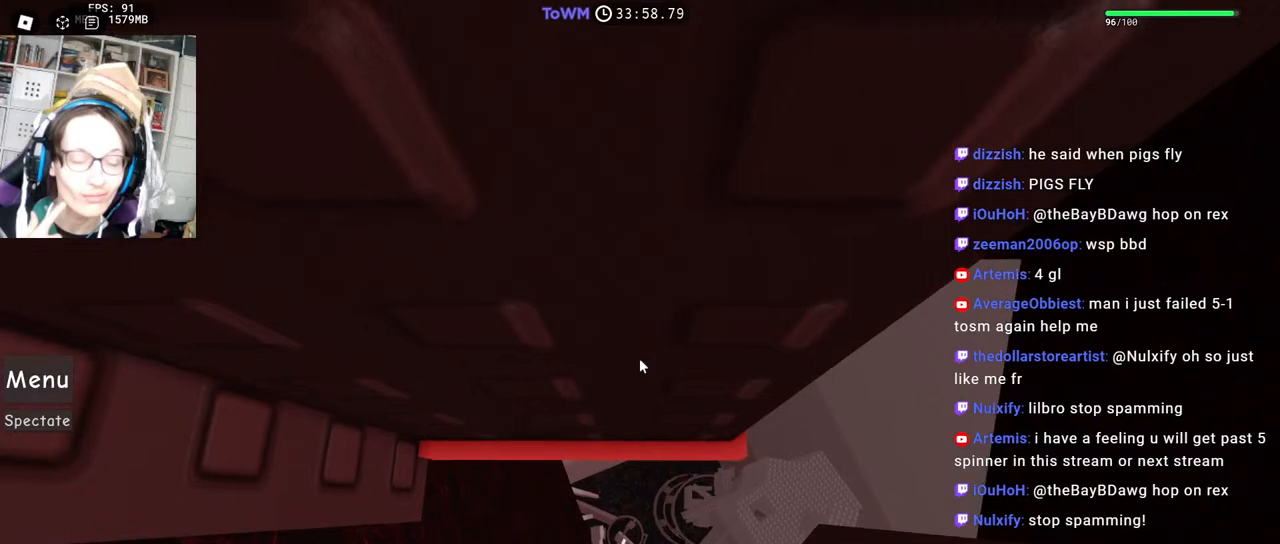
{"keys": [], "mouse": ["right"], "events": [[467, "mouse_right", "down"]]}
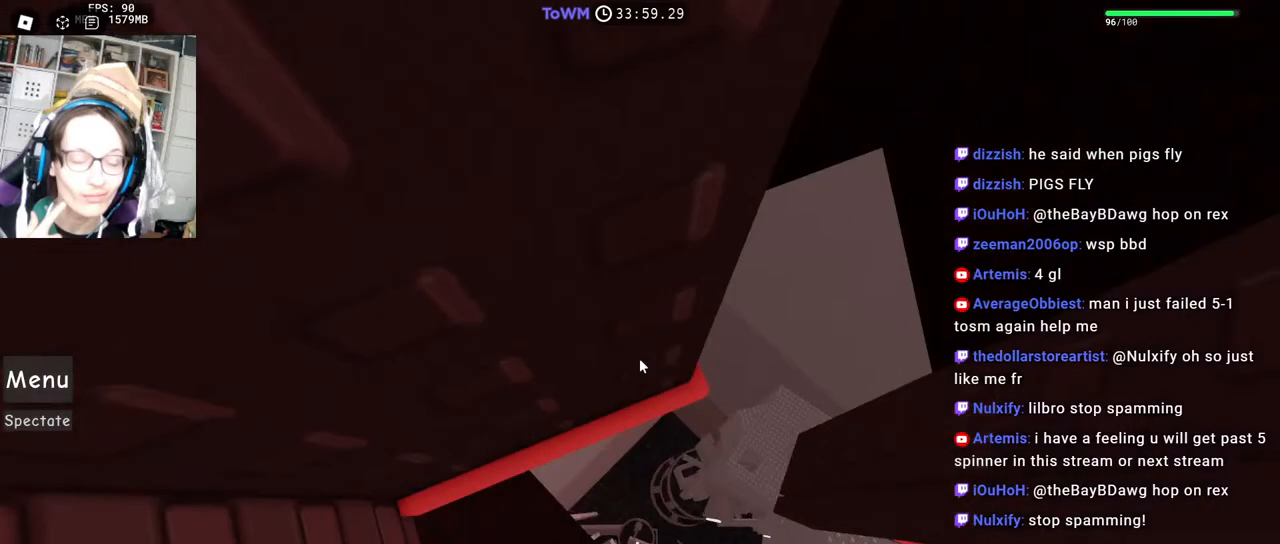
{"keys": [], "mouse": ["right"], "events": [[367, "w", "down"], [484, "w", "up"]]}
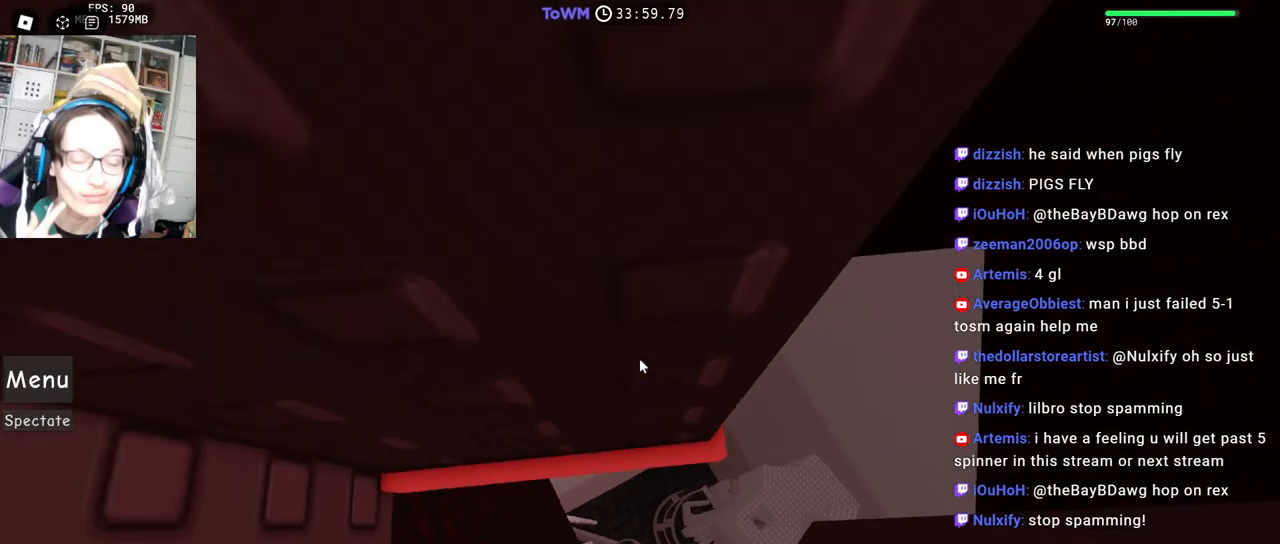
{"keys": [], "mouse": ["right"], "events": [[100, "w", "down"], [184, "w", "up"], [300, "w", "down"], [384, "w", "up"]]}